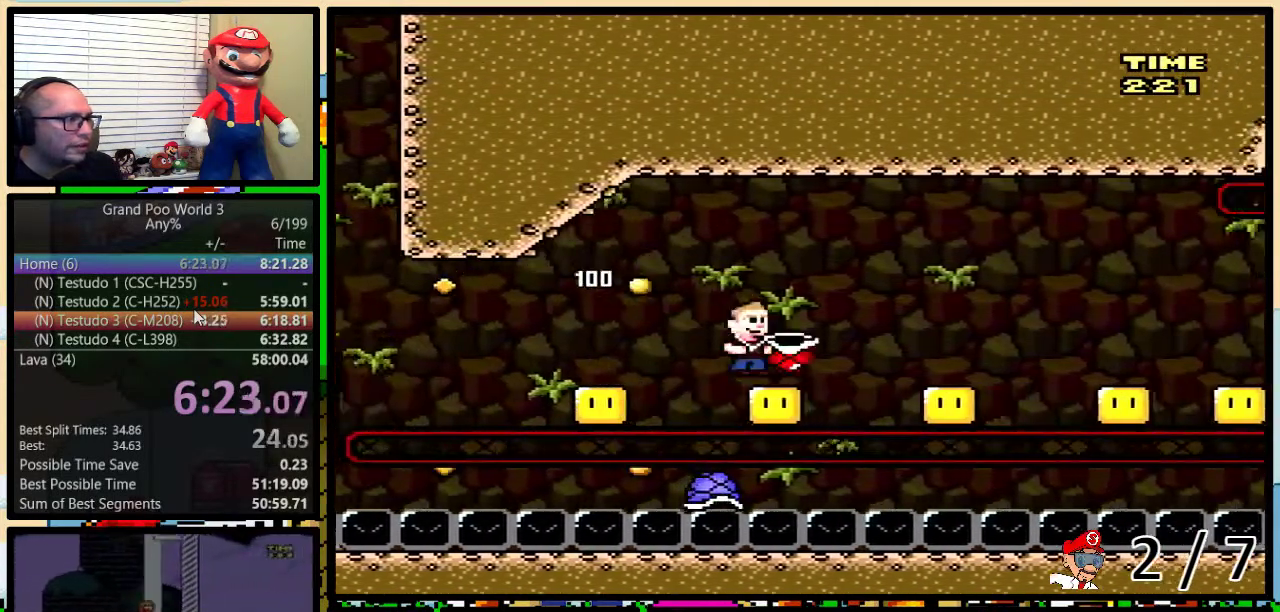
Gameplay with a controller (Nintendo layout); each line is a JSON object with the inputs held at the frame after it. "events" lists button and stick changes between this image and that frame as [ms after this image, input, new state], when the widget could be followed in between. Not read: L3 R3.
{"buttons": ["B", "Y", "DPAD_RIGHT"], "events": [[33, "DPAD_RIGHT", "down"], [33, "DPAD_UP", "up"], [350, "DPAD_LEFT", "down"], [400, "DPAD_RIGHT", "up"], [400, "DPAD_UP", "down"], [433, "DPAD_LEFT", "up"], [467, "DPAD_RIGHT", "down"], [467, "DPAD_UP", "up"]]}
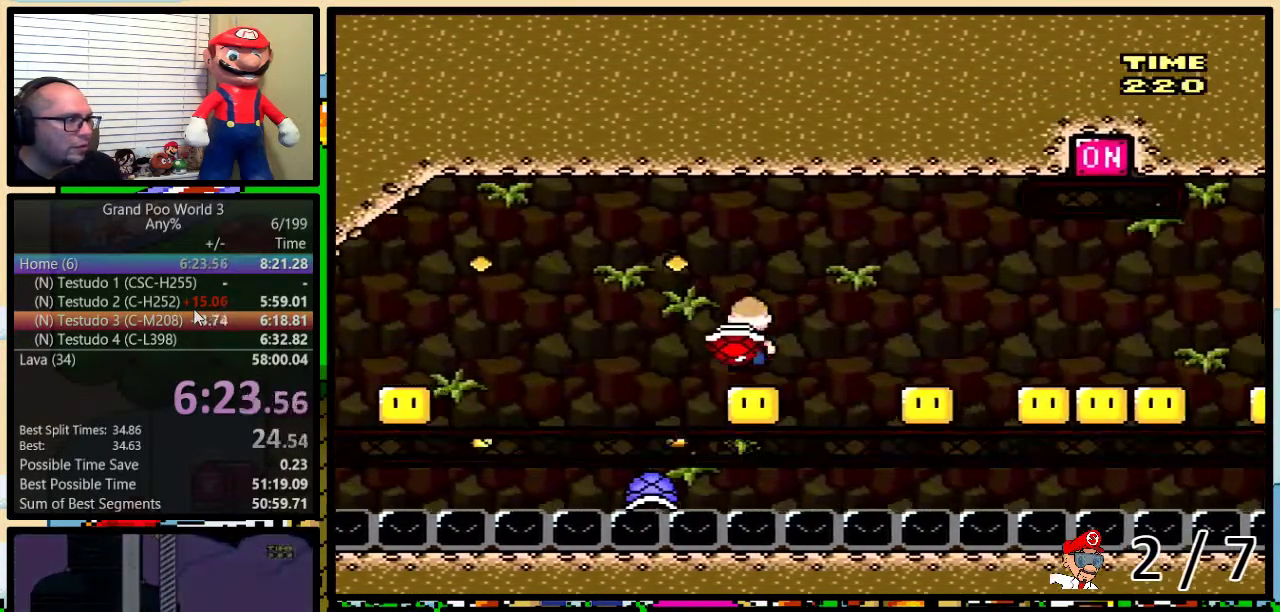
{"buttons": ["B", "Y", "DPAD_RIGHT"], "events": [[333, "DPAD_RIGHT", "up"], [367, "DPAD_LEFT", "down"], [467, "DPAD_LEFT", "up"], [500, "DPAD_RIGHT", "down"]]}
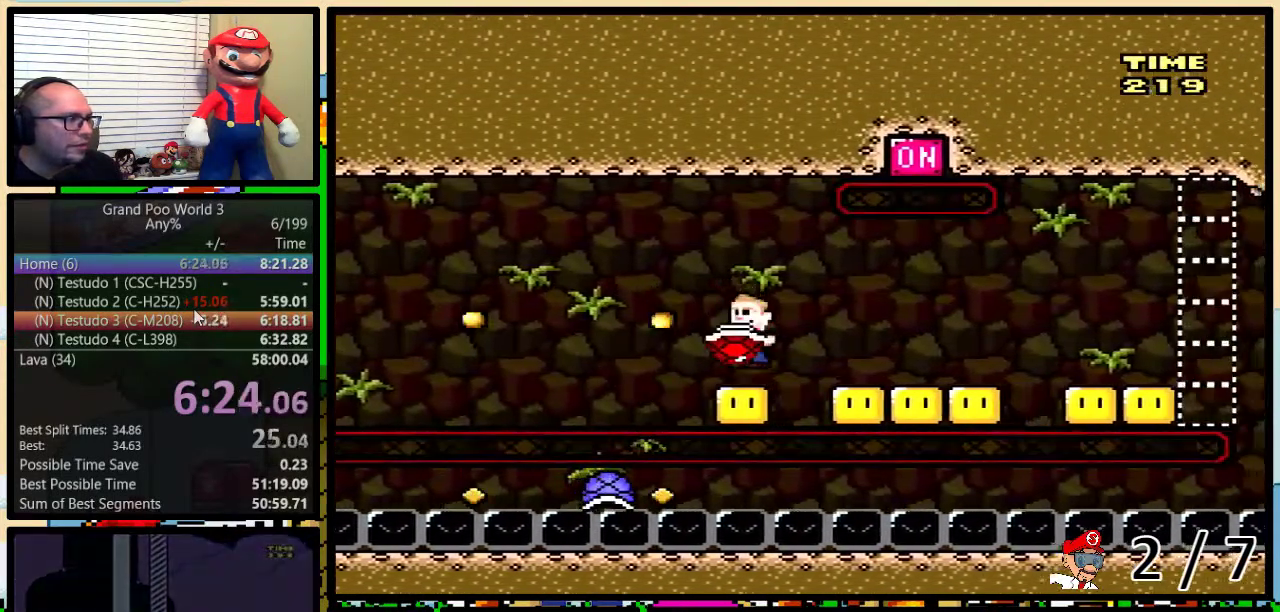
{"buttons": ["B", "Y", "DPAD_RIGHT"], "events": [[300, "DPAD_LEFT", "down"], [300, "DPAD_RIGHT", "up"], [433, "DPAD_UP", "down"], [467, "DPAD_LEFT", "up"], [467, "DPAD_RIGHT", "down"], [483, "DPAD_UP", "up"]]}
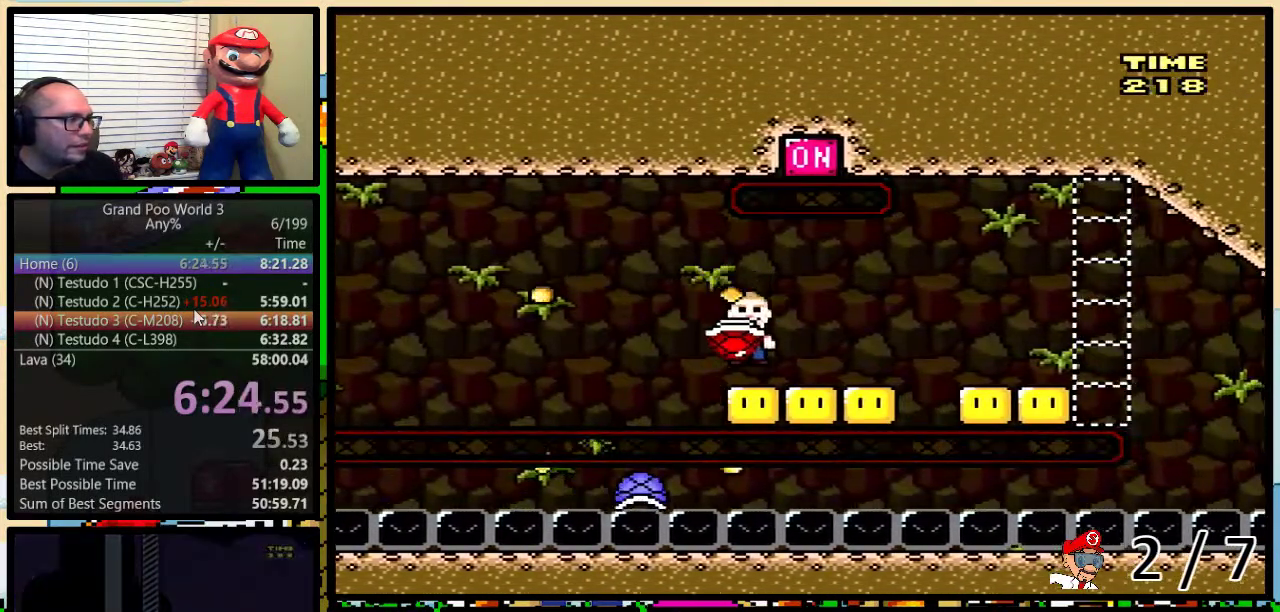
{"buttons": ["B", "Y", "DPAD_UP", "DPAD_RIGHT"], "events": [[50, "DPAD_RIGHT", "up"], [400, "DPAD_LEFT", "down"], [467, "DPAD_UP", "down"], [500, "DPAD_LEFT", "up"], [500, "DPAD_RIGHT", "down"]]}
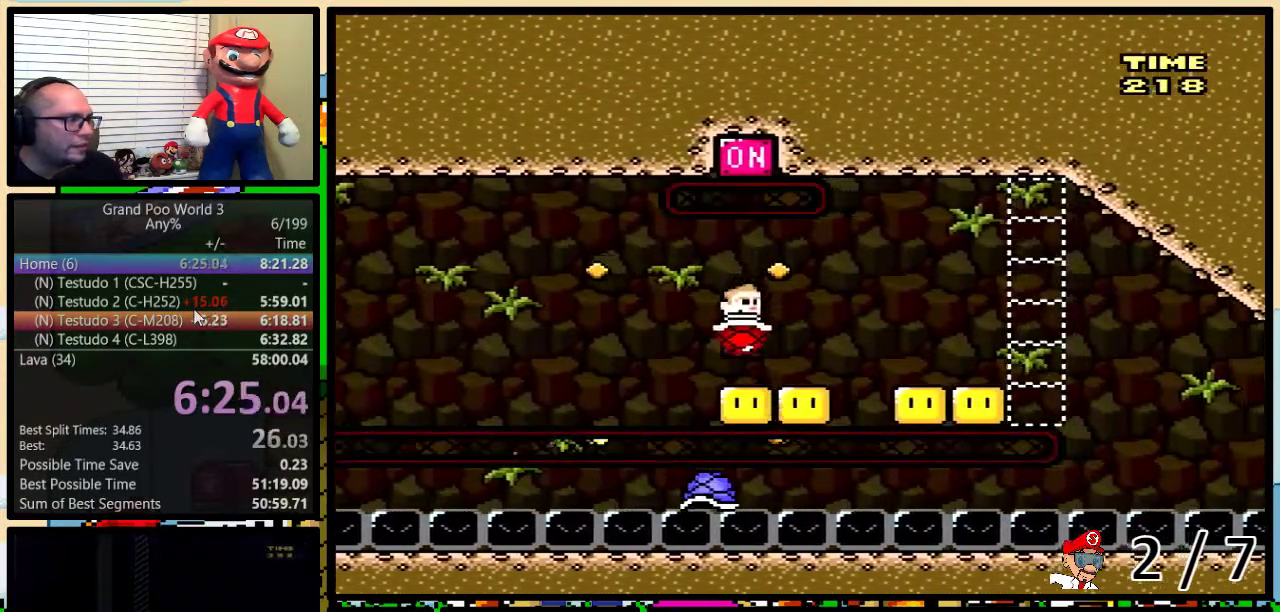
{"buttons": ["B", "Y"], "events": [[33, "DPAD_UP", "up"], [117, "DPAD_RIGHT", "up"]]}
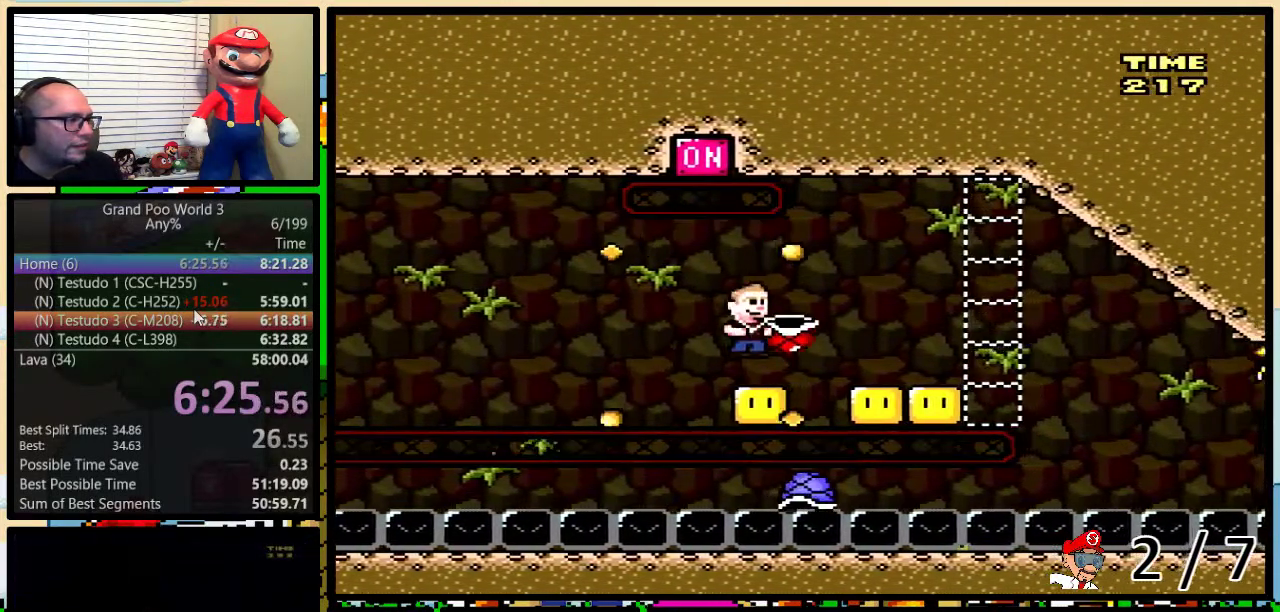
{"buttons": ["B", "Y", "DPAD_RIGHT"], "events": [[83, "DPAD_RIGHT", "down"], [200, "DPAD_RIGHT", "up"], [483, "DPAD_RIGHT", "down"]]}
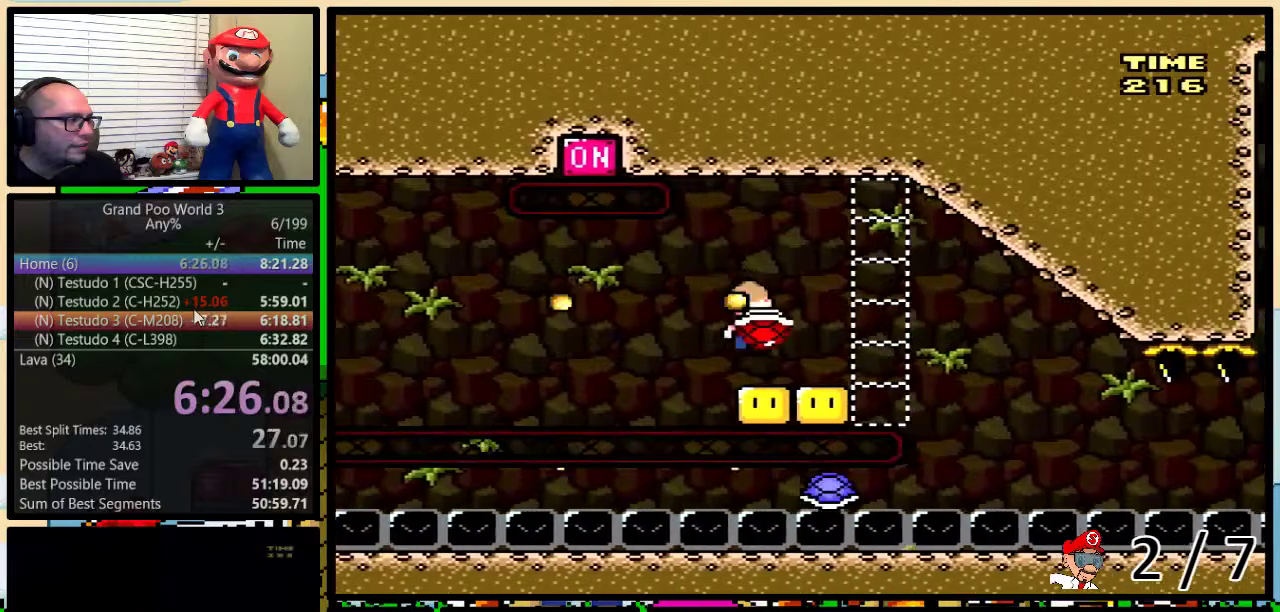
{"buttons": ["Y", "DPAD_LEFT"], "events": [[200, "B", "up"], [450, "DPAD_LEFT", "down"], [450, "DPAD_RIGHT", "up"]]}
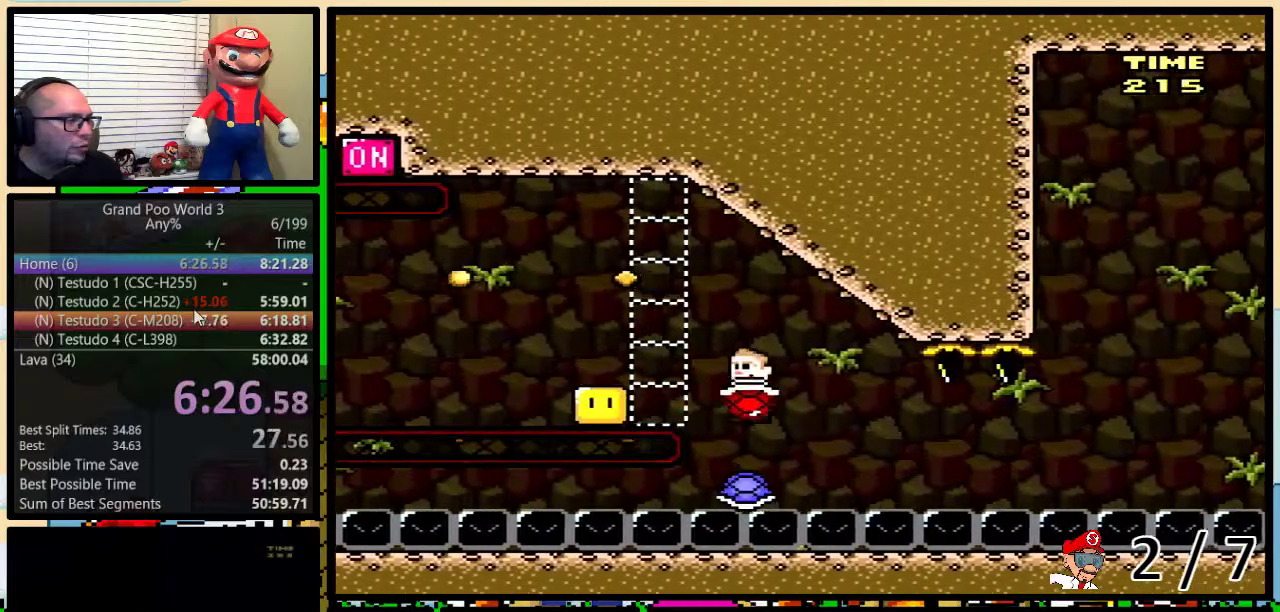
{"buttons": ["DPAD_RIGHT"], "events": [[50, "DPAD_LEFT", "up"], [50, "DPAD_RIGHT", "down"], [383, "Y", "up"]]}
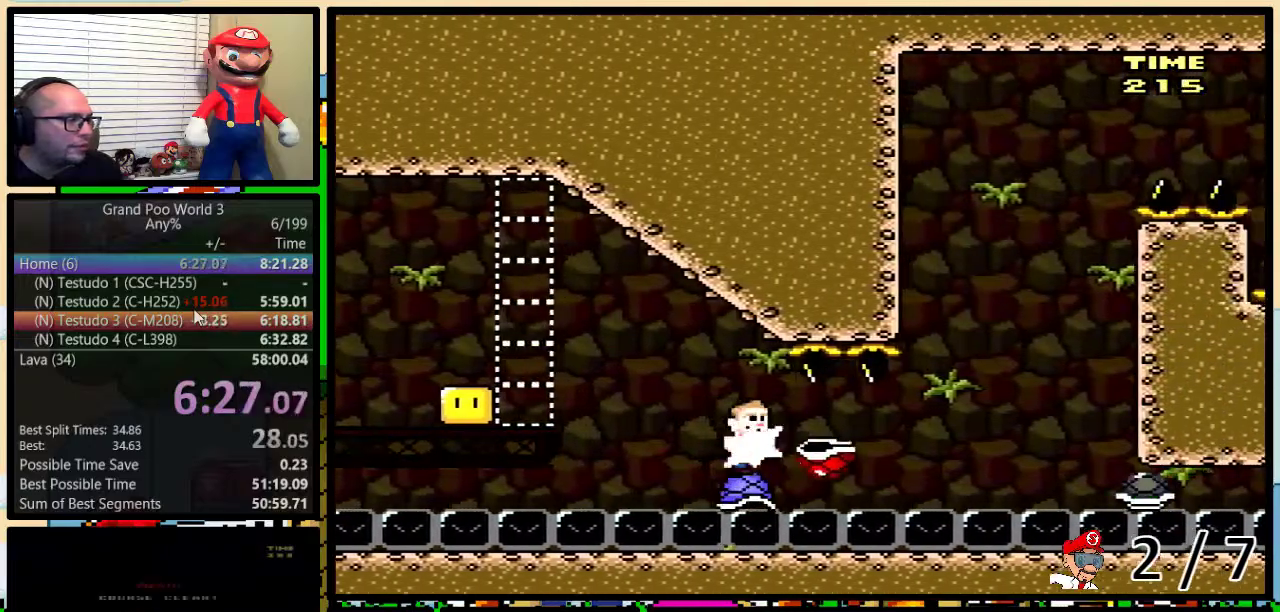
{"buttons": ["Y", "DPAD_DOWN"], "events": [[67, "DPAD_RIGHT", "up"], [100, "Y", "down"], [200, "DPAD_DOWN", "down"]]}
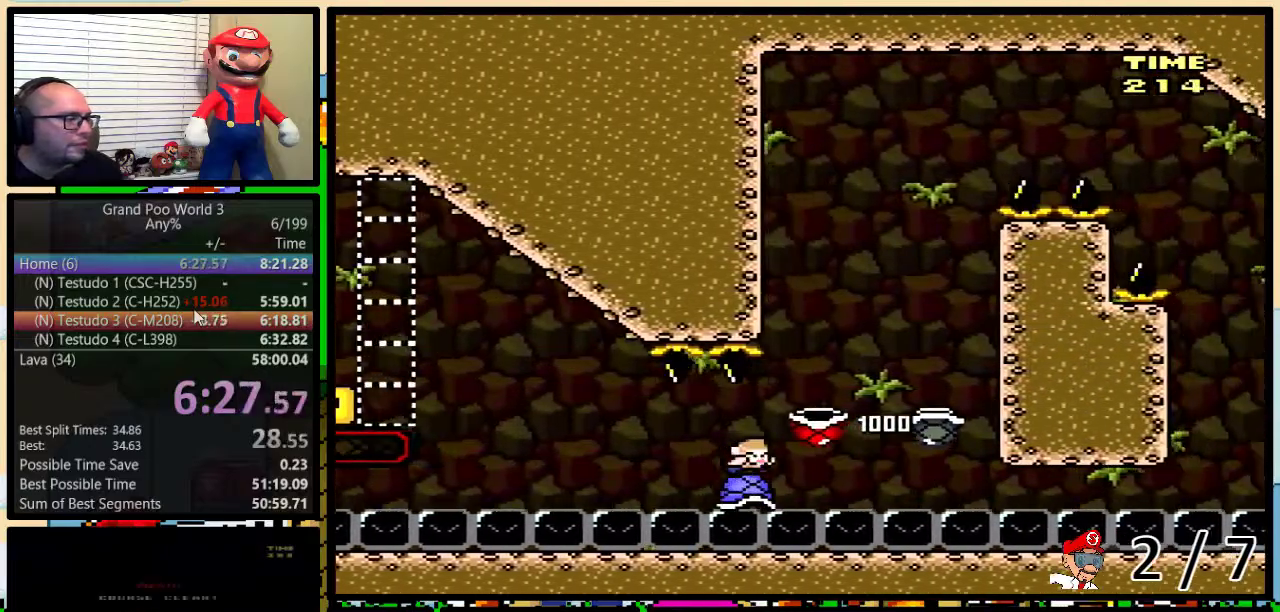
{"buttons": ["B", "Y"], "events": [[467, "B", "down"], [467, "DPAD_DOWN", "up"]]}
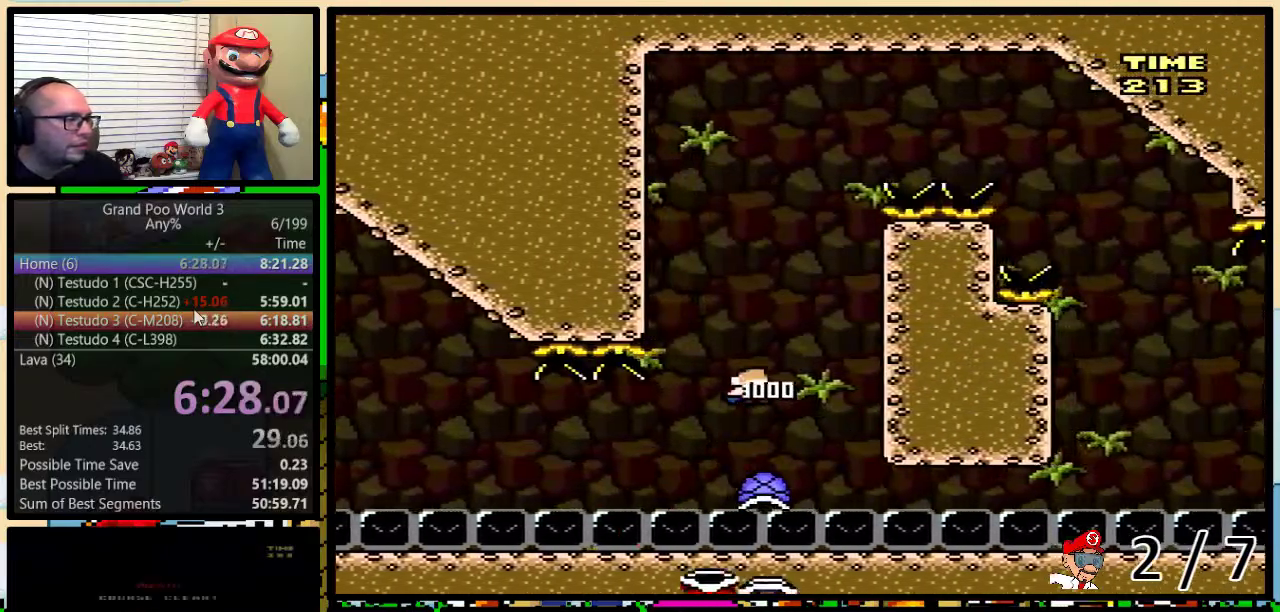
{"buttons": ["B", "Y", "DPAD_RIGHT"], "events": [[50, "DPAD_RIGHT", "down"]]}
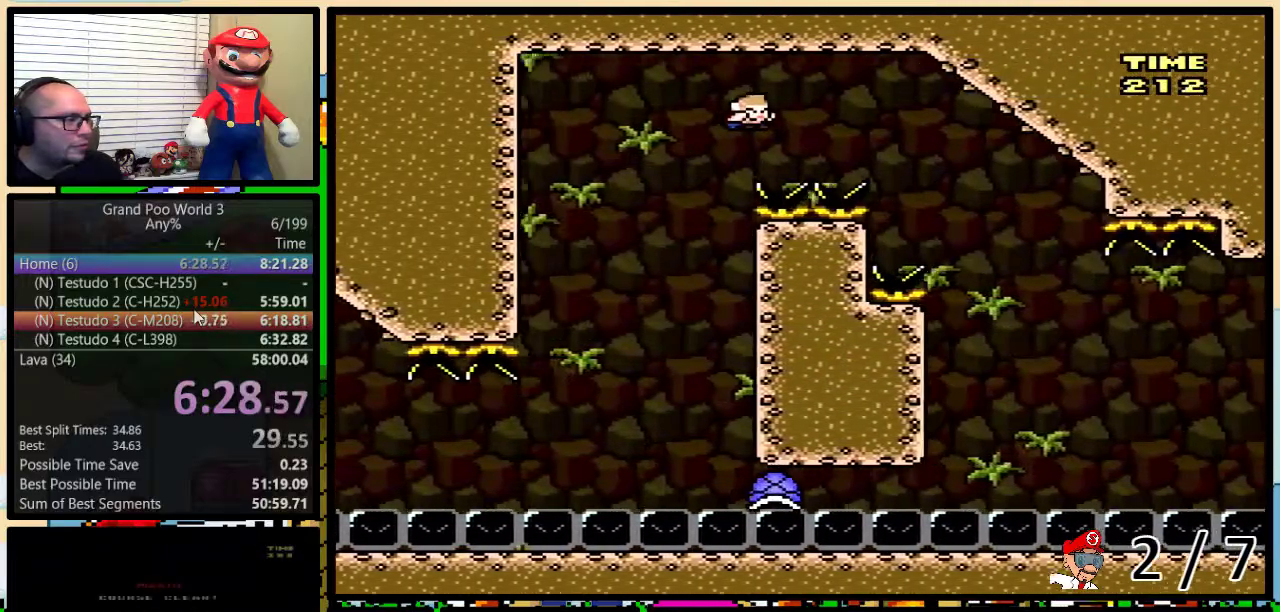
{"buttons": ["B", "Y", "DPAD_LEFT"], "events": [[417, "DPAD_LEFT", "down"], [417, "DPAD_RIGHT", "up"]]}
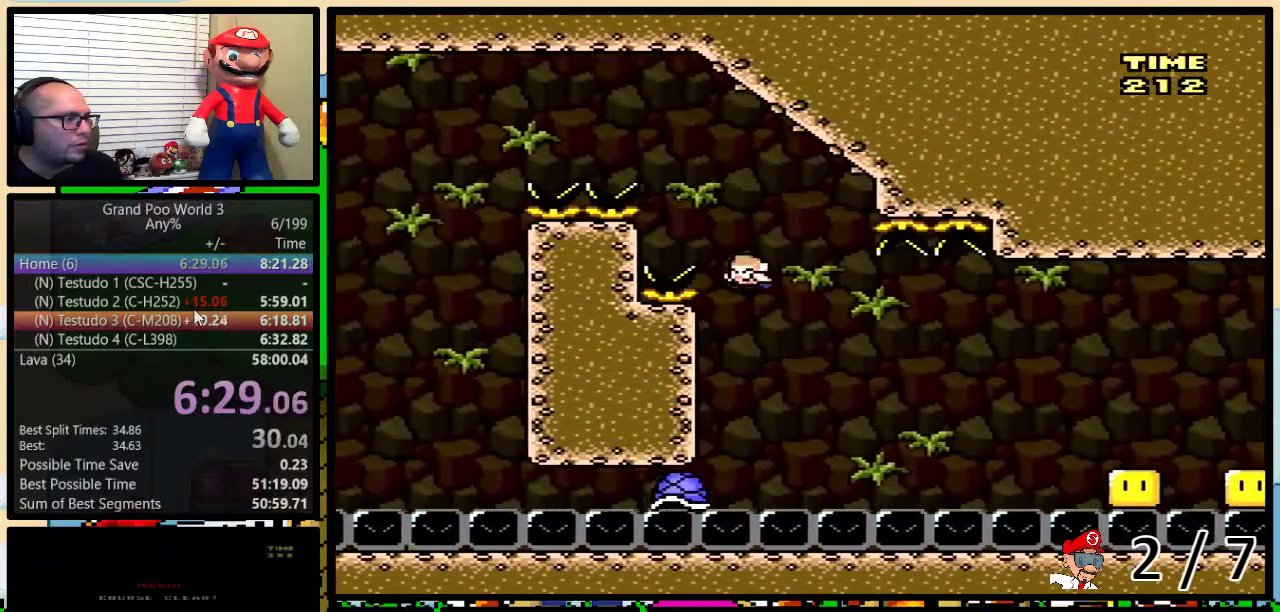
{"buttons": ["Y", "DPAD_RIGHT"], "events": [[100, "DPAD_LEFT", "up"], [133, "DPAD_RIGHT", "down"], [300, "B", "up"]]}
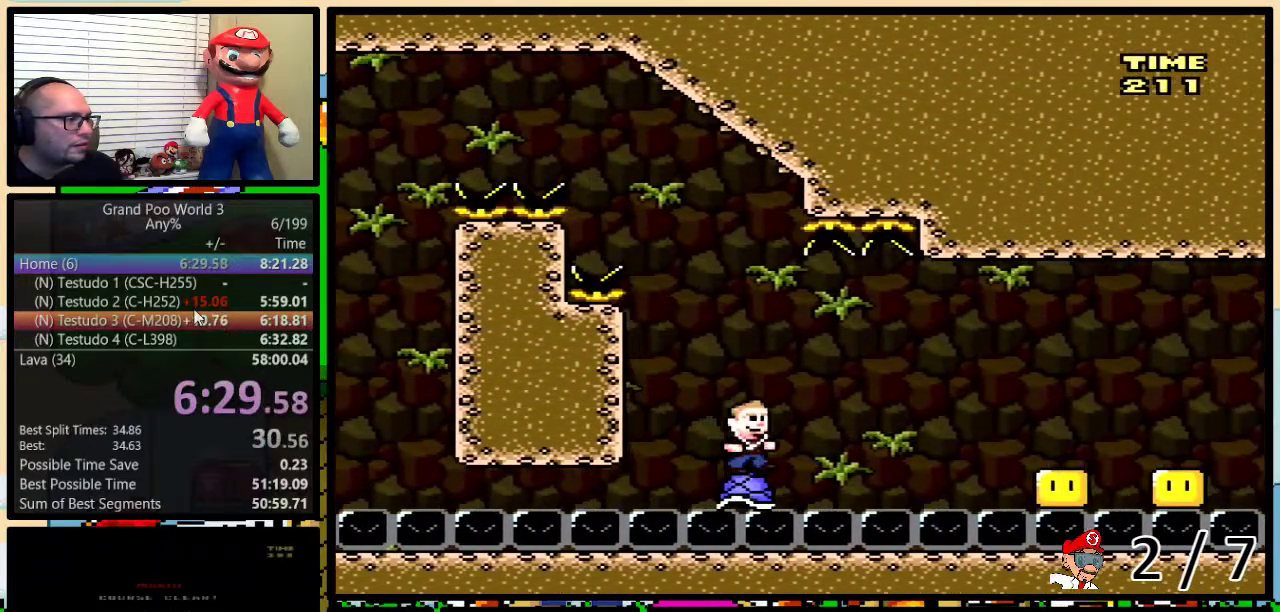
{"buttons": ["A", "Y", "DPAD_UP", "DPAD_RIGHT"], "events": [[50, "DPAD_UP", "down"], [133, "A", "down"]]}
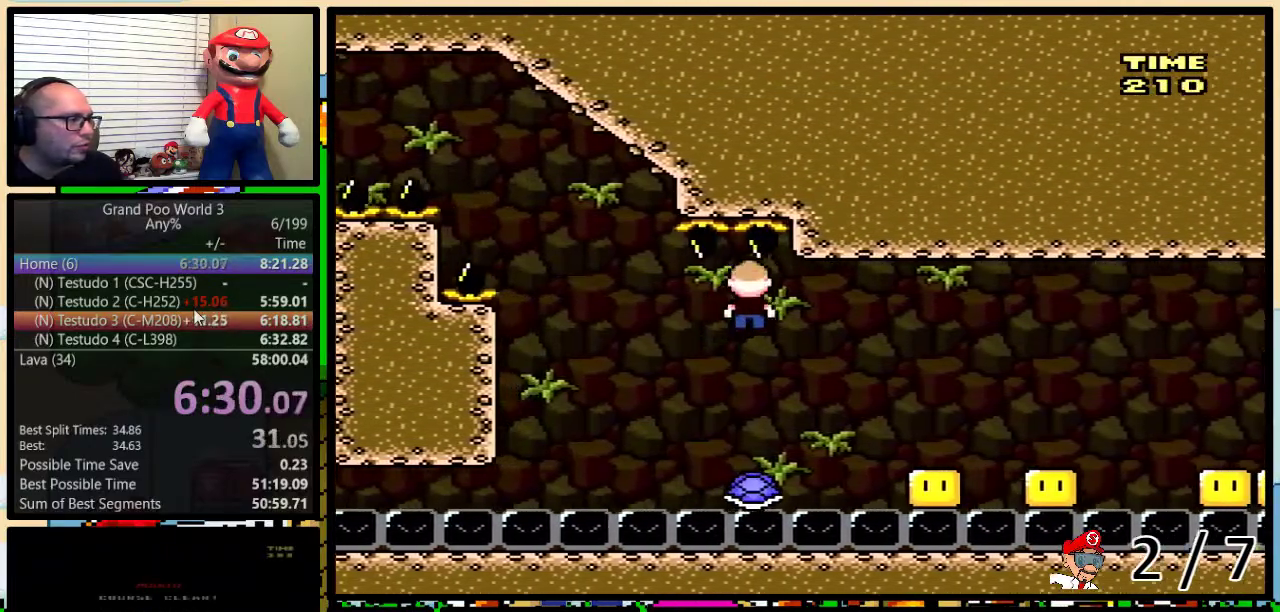
{"buttons": ["Y", "DPAD_UP", "DPAD_RIGHT"], "events": [[133, "A", "up"]]}
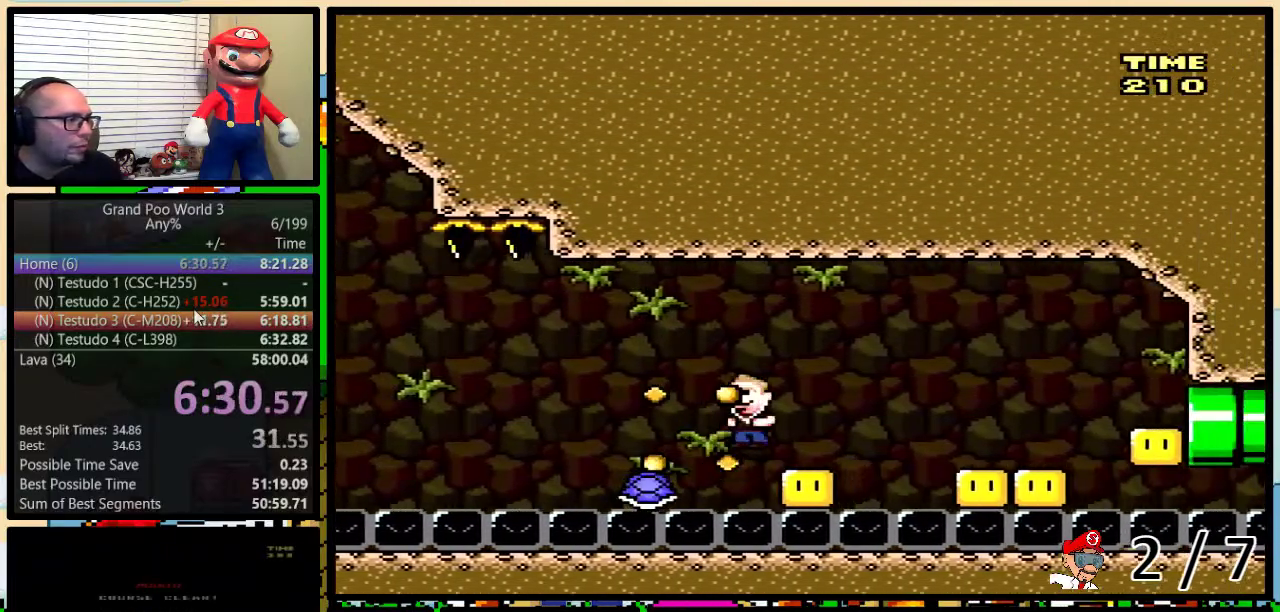
{"buttons": ["A", "Y", "DPAD_UP", "DPAD_RIGHT"], "events": [[117, "A", "down"], [267, "A", "up"], [383, "DPAD_LEFT", "down"], [383, "DPAD_RIGHT", "up"], [383, "DPAD_UP", "up"], [450, "A", "down"], [450, "DPAD_UP", "down"], [483, "DPAD_LEFT", "up"], [483, "DPAD_RIGHT", "down"]]}
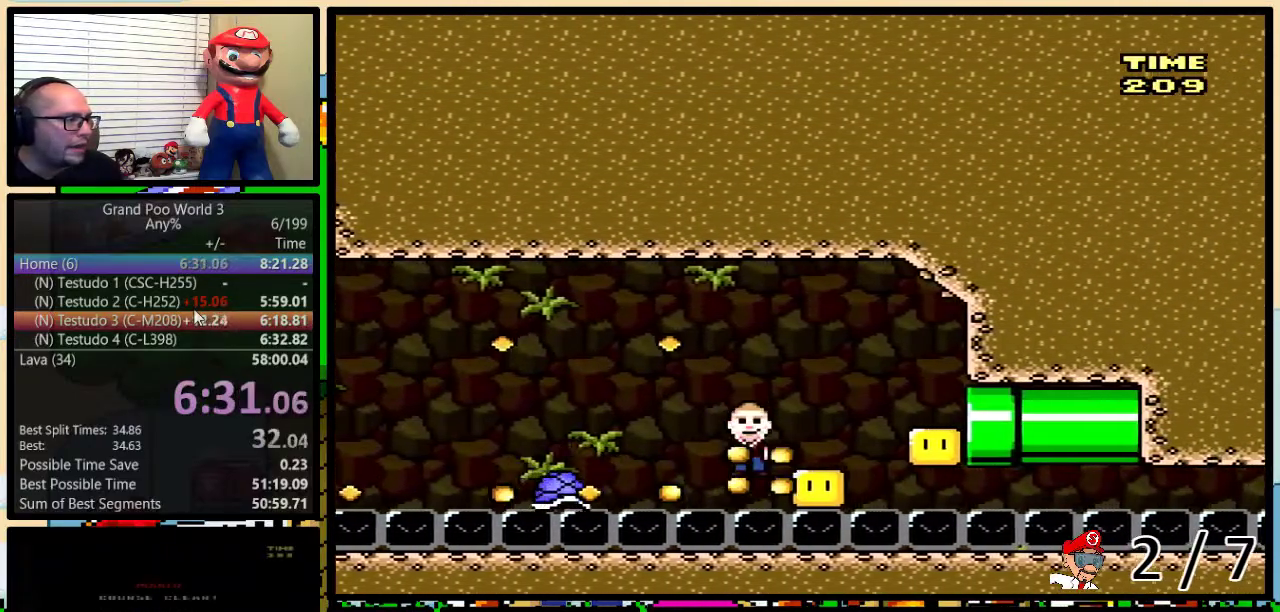
{"buttons": ["A", "Y", "DPAD_RIGHT"], "events": [[17, "DPAD_UP", "up"], [67, "A", "up"], [133, "DPAD_RIGHT", "up"], [167, "DPAD_LEFT", "down"], [233, "A", "down"], [267, "DPAD_LEFT", "up"], [267, "DPAD_RIGHT", "down"]]}
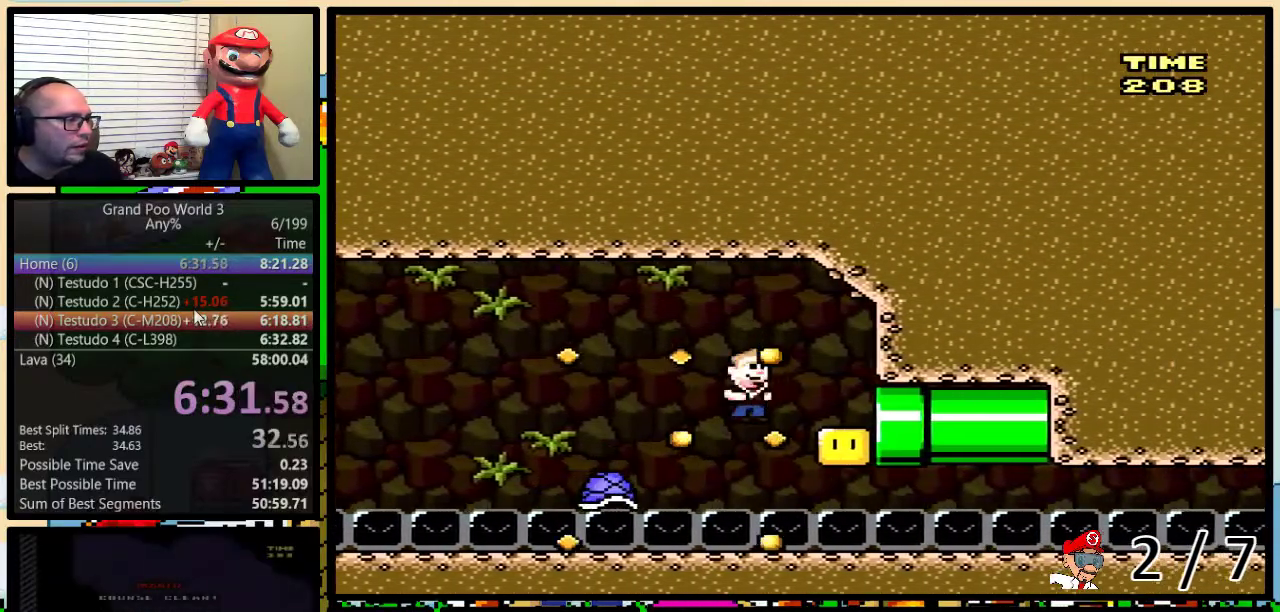
{"buttons": ["Y"], "events": [[133, "DPAD_DOWN", "down"], [133, "DPAD_RIGHT", "up"], [183, "DPAD_DOWN", "up"], [183, "DPAD_LEFT", "down"], [400, "A", "up"], [500, "DPAD_LEFT", "up"]]}
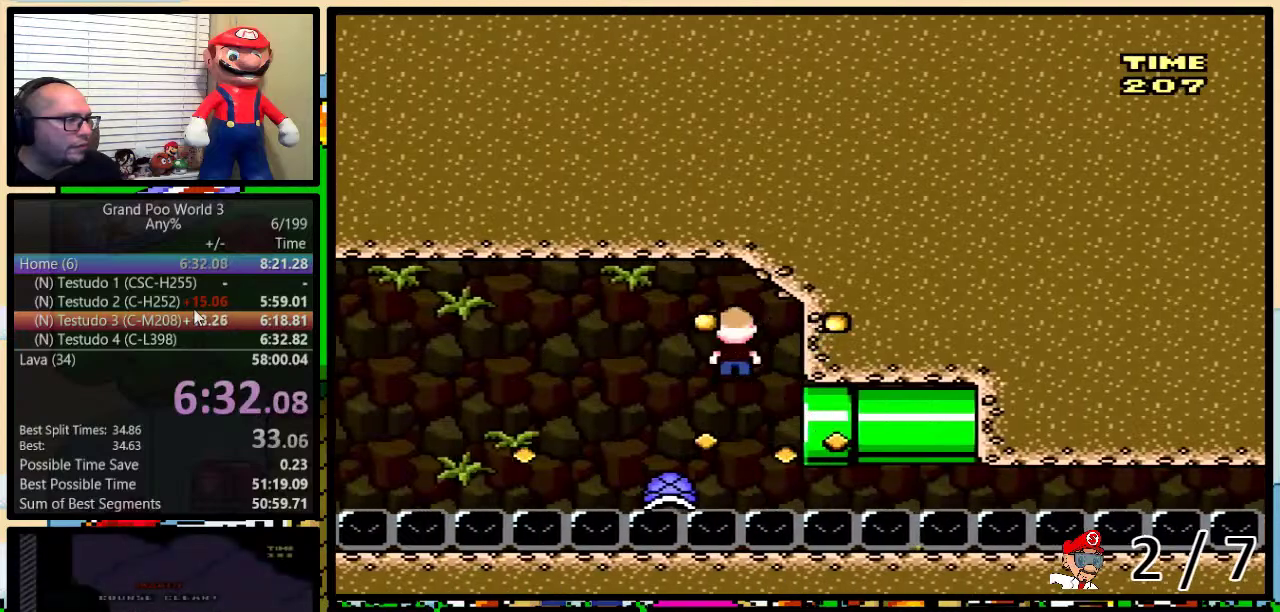
{"buttons": ["Y", "DPAD_UP", "DPAD_RIGHT"], "events": [[33, "DPAD_RIGHT", "down"], [250, "DPAD_UP", "down"]]}
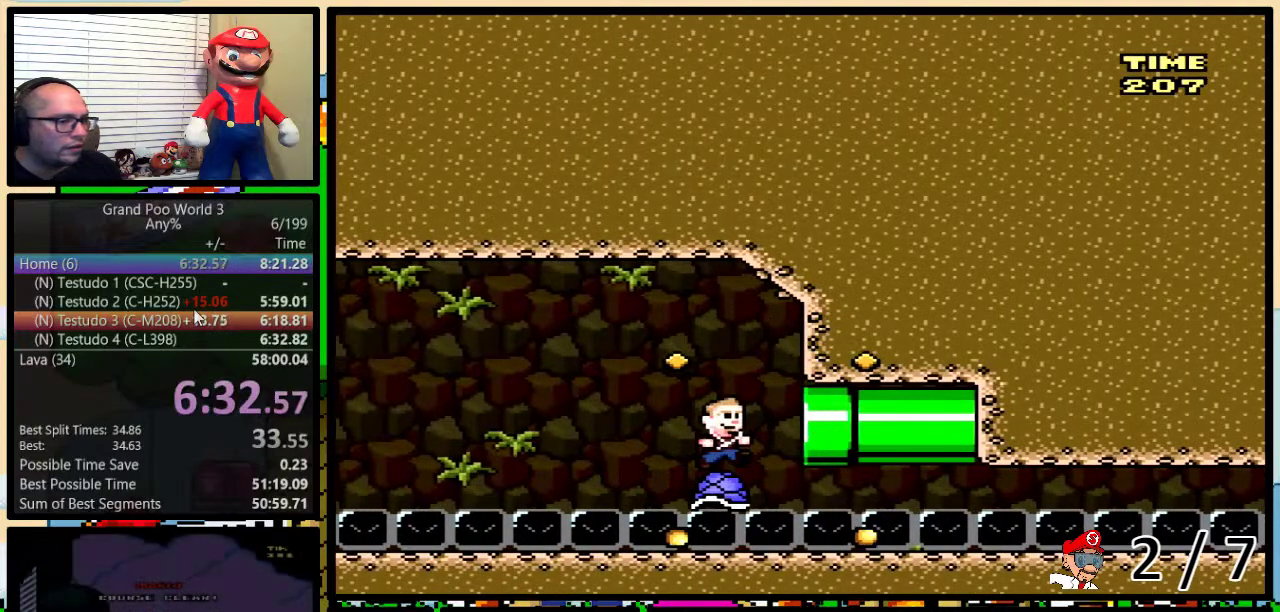
{"buttons": ["Y", "DPAD_RIGHT"], "events": [[283, "DPAD_UP", "up"]]}
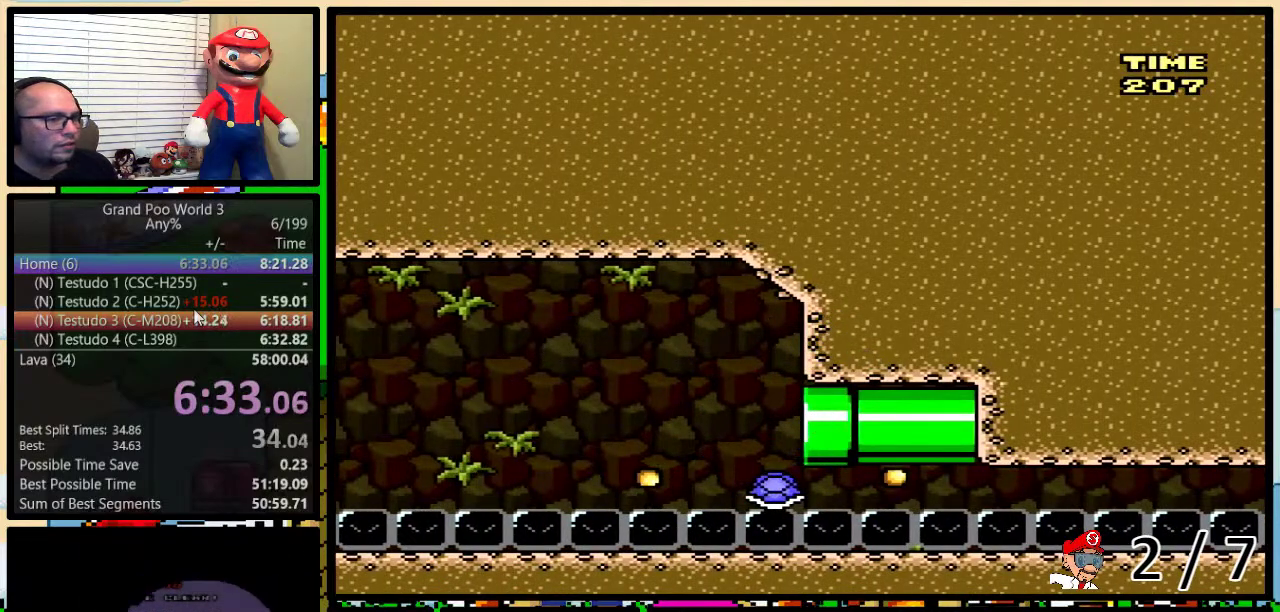
{"buttons": ["Y"], "events": [[100, "DPAD_RIGHT", "up"]]}
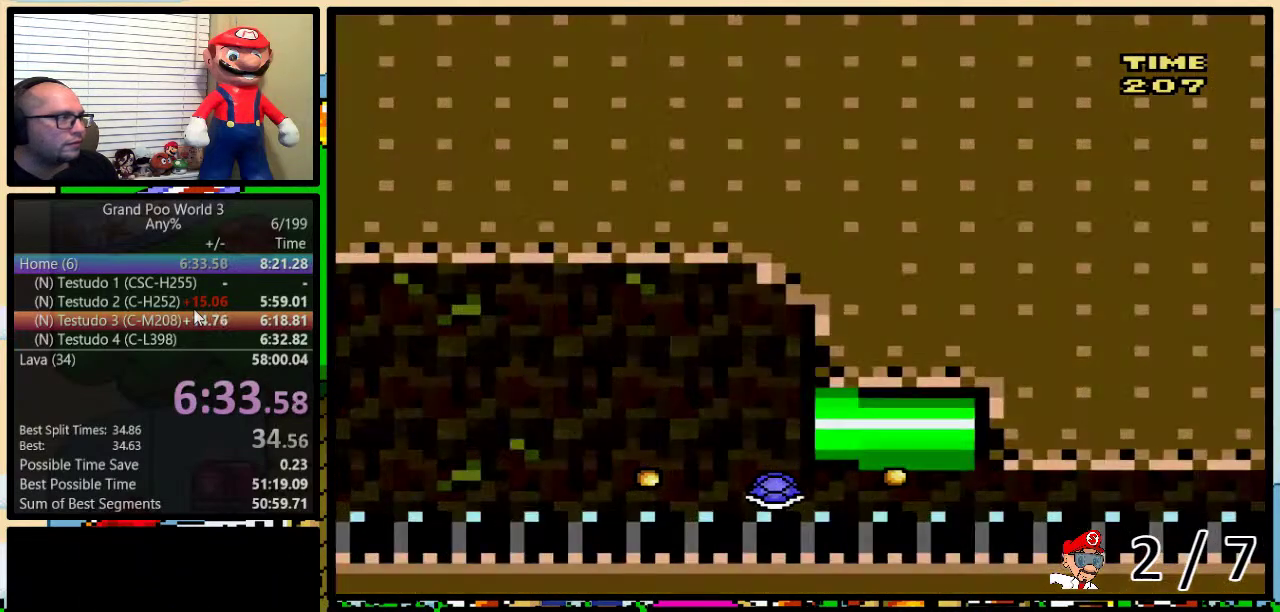
{"buttons": ["Y"], "events": []}
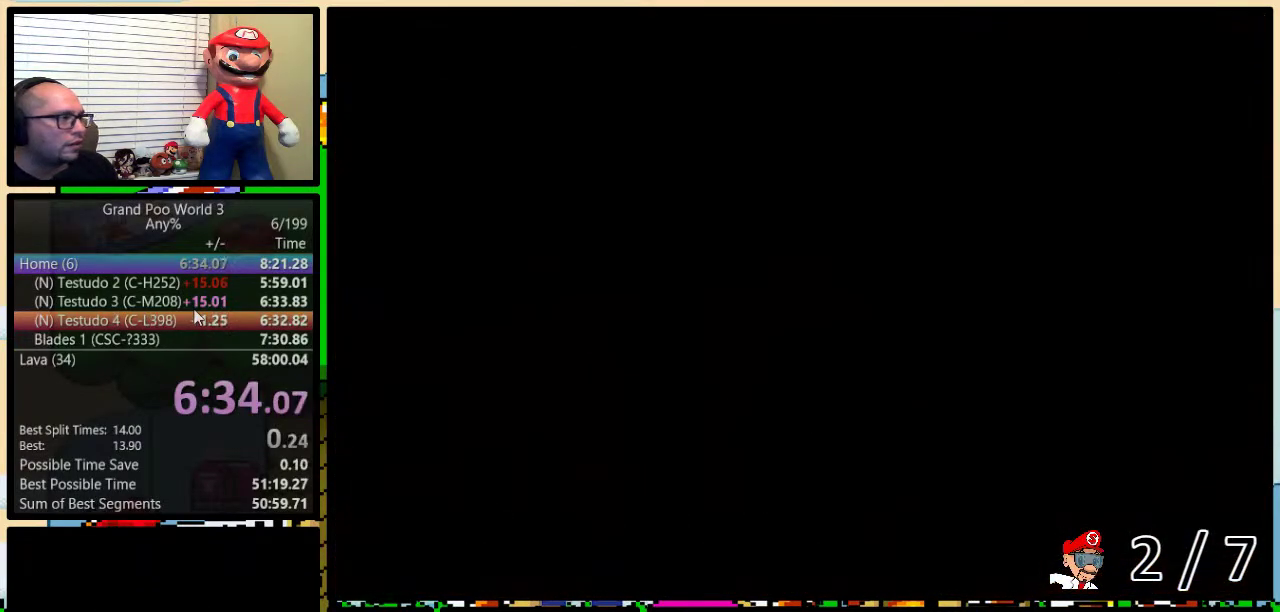
{"buttons": ["B", "Y", "DPAD_RIGHT"], "events": [[300, "DPAD_RIGHT", "down"], [333, "B", "down"]]}
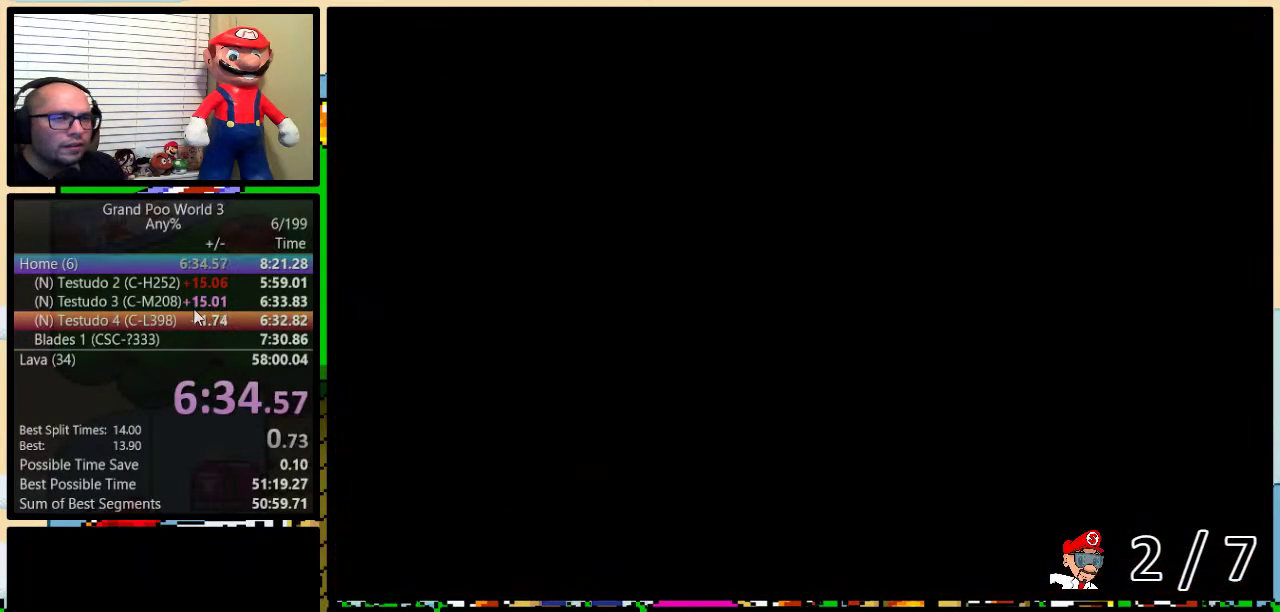
{"buttons": ["B", "Y", "DPAD_UP", "DPAD_RIGHT"], "events": [[17, "DPAD_UP", "down"]]}
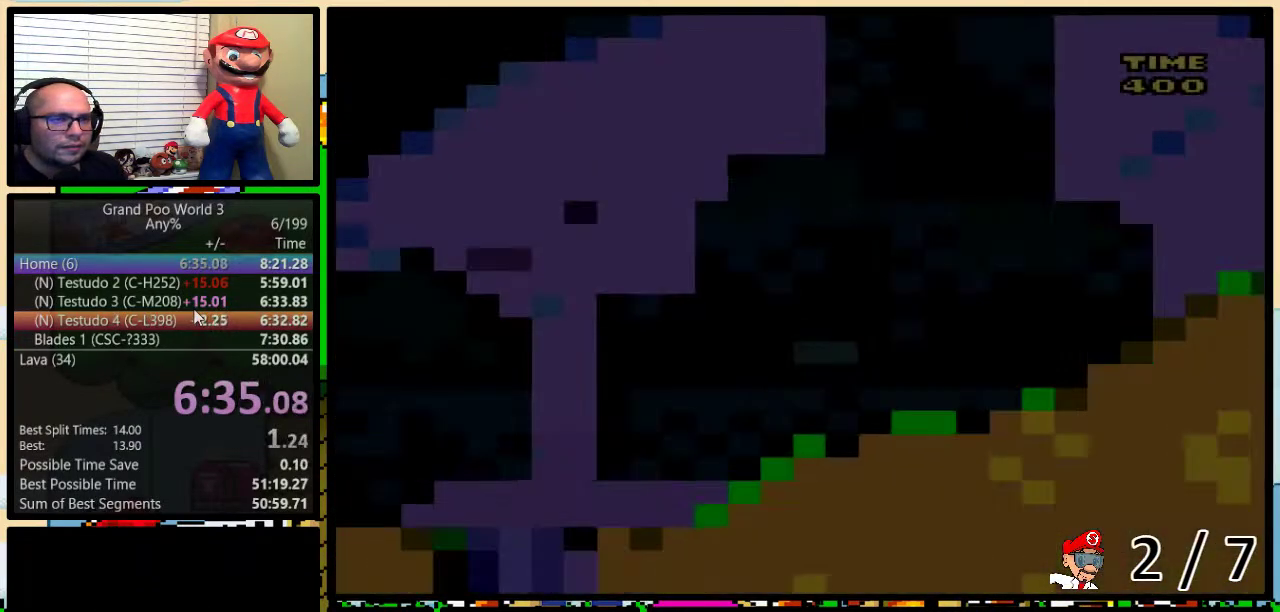
{"buttons": ["B", "Y", "DPAD_UP", "DPAD_RIGHT"], "events": []}
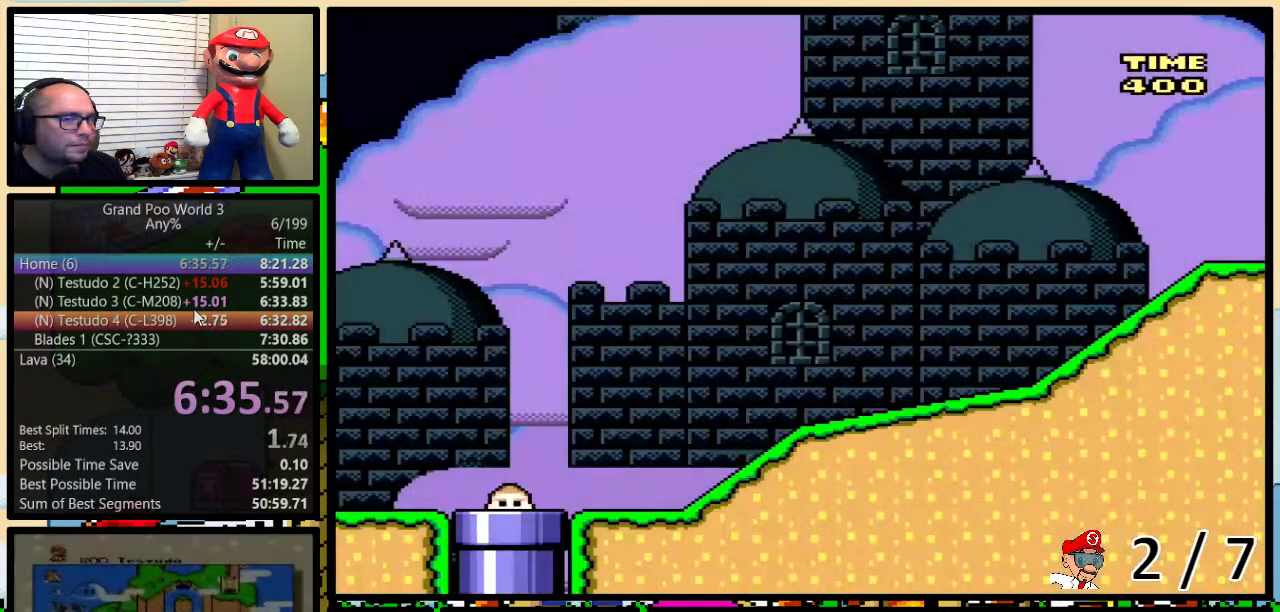
{"buttons": ["B", "Y", "DPAD_UP", "DPAD_RIGHT"], "events": []}
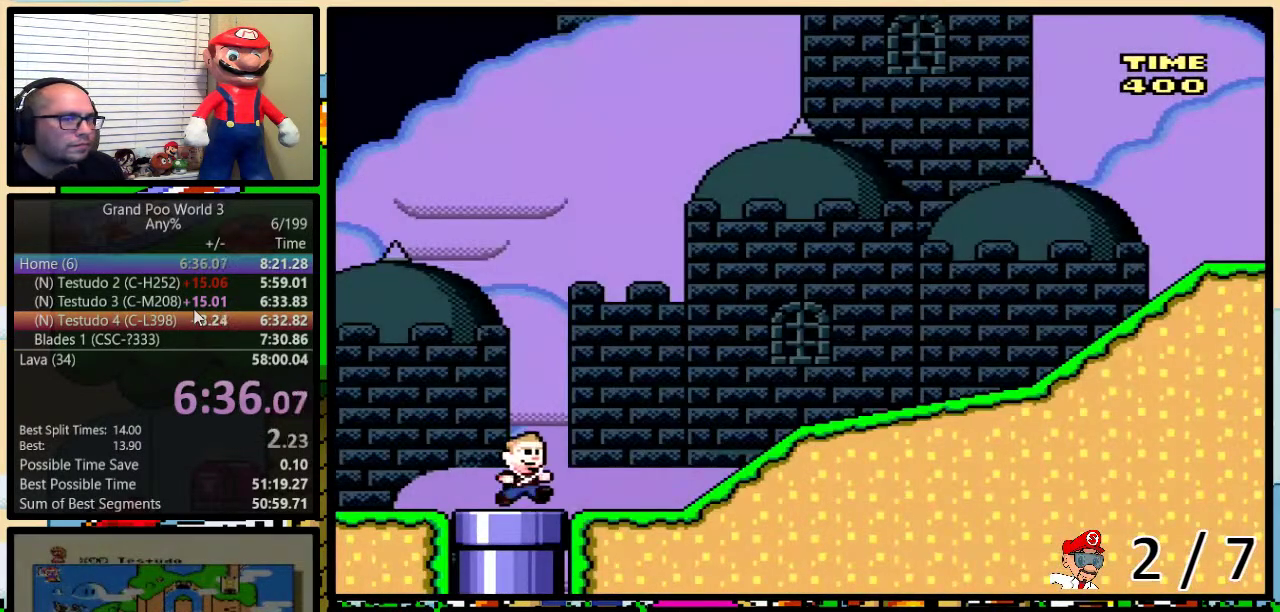
{"buttons": ["A", "Y", "DPAD_UP", "DPAD_RIGHT"], "events": [[167, "B", "up"], [317, "A", "down"]]}
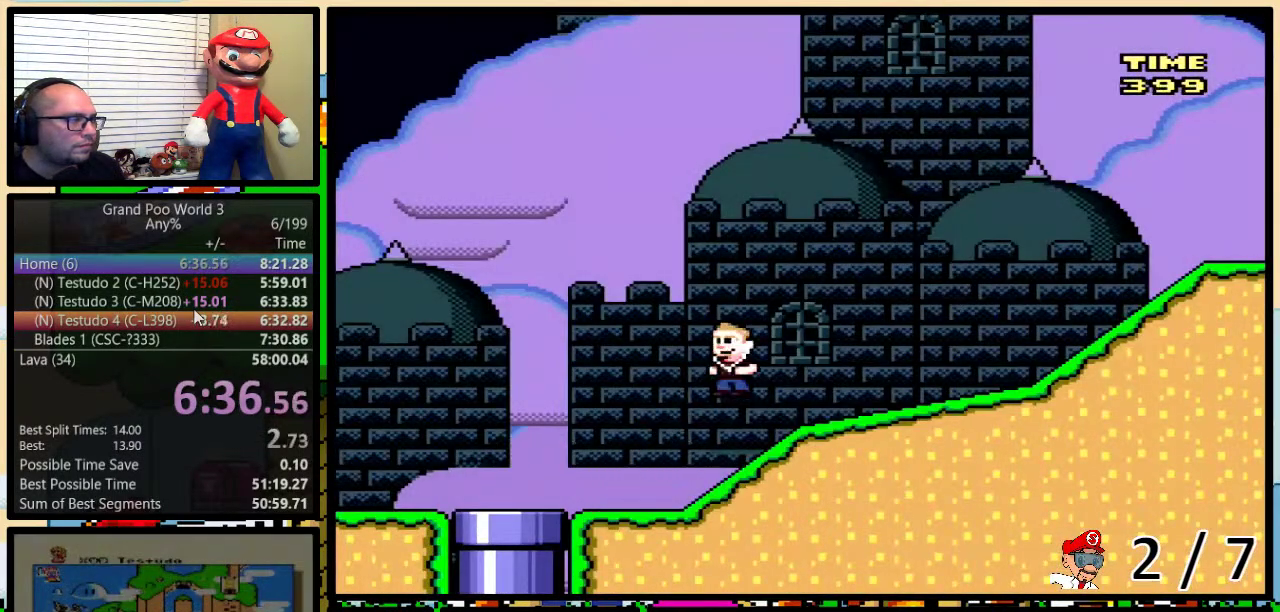
{"buttons": ["Y", "DPAD_UP", "DPAD_RIGHT"], "events": [[483, "A", "up"]]}
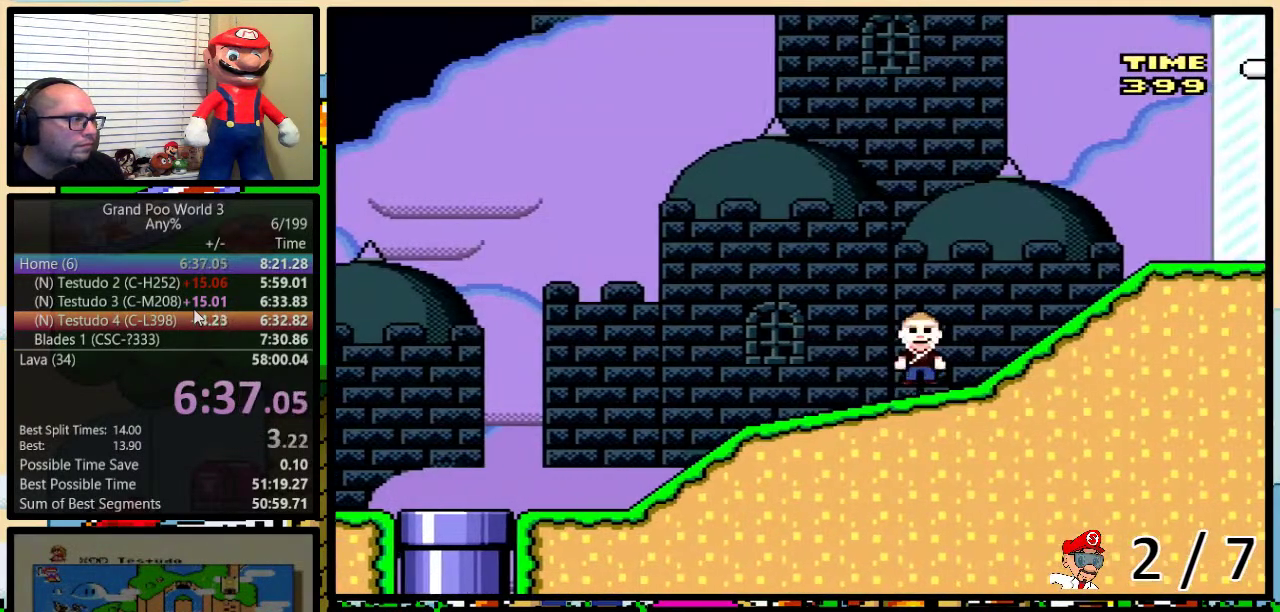
{"buttons": ["Y", "DPAD_UP", "DPAD_RIGHT"], "events": [[50, "A", "down"], [283, "A", "up"]]}
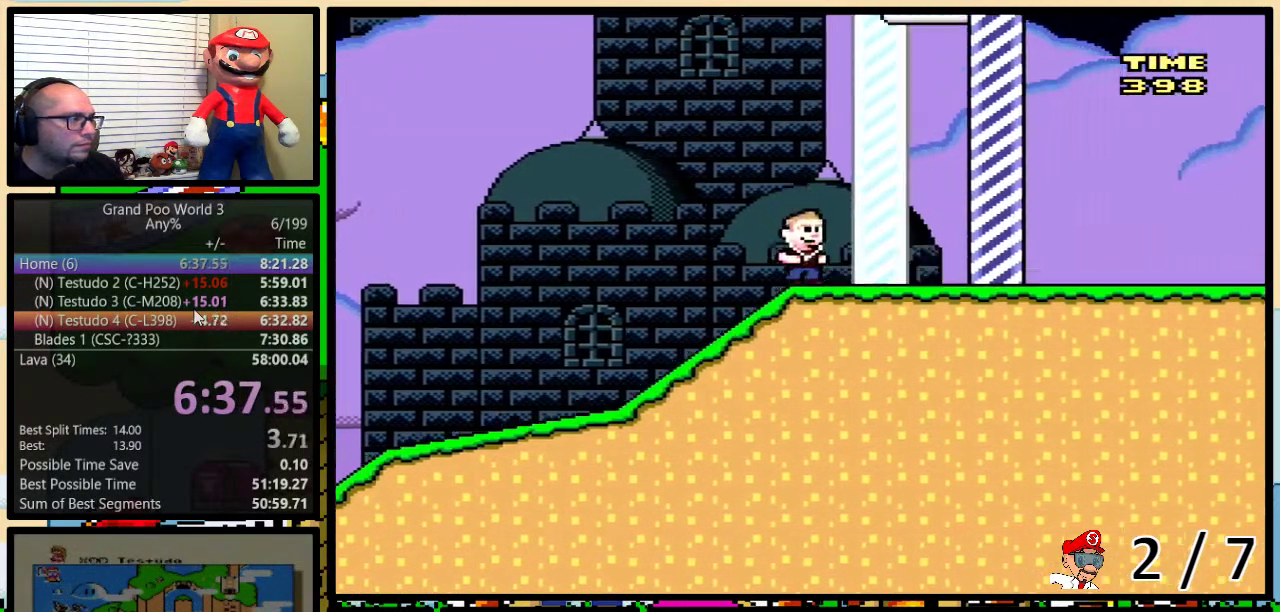
{"buttons": [], "events": [[433, "DPAD_UP", "up"], [467, "DPAD_RIGHT", "up"], [500, "Y", "up"]]}